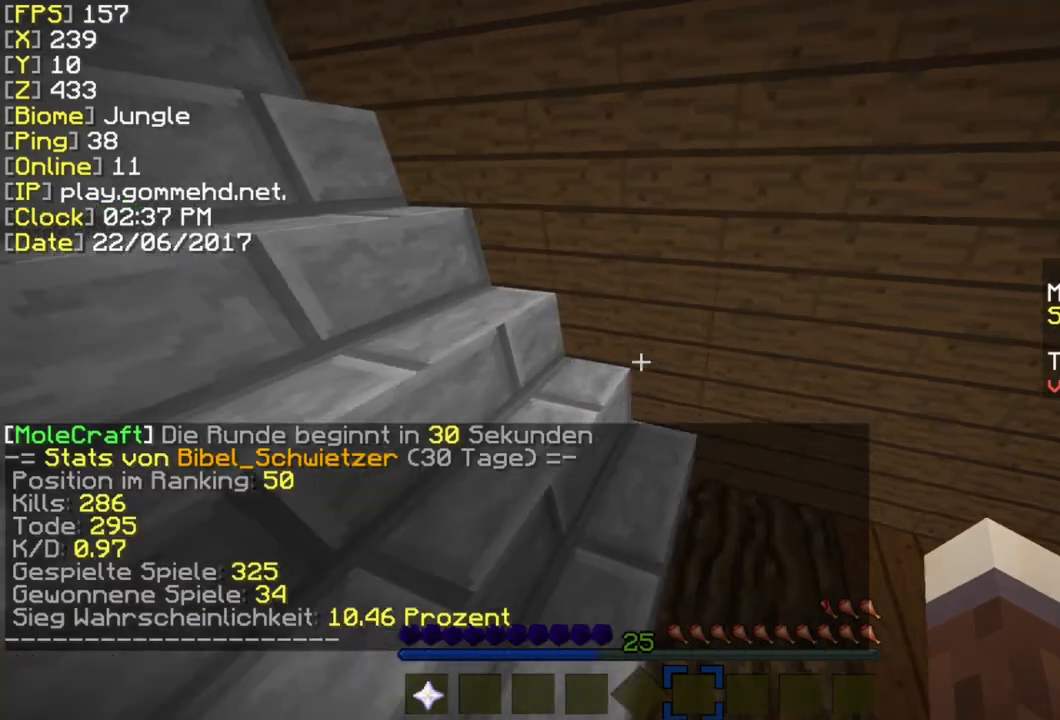
Gameplay with keyboard and mouse; each line is a JSON object with the keys and mouse buttons held at the frame after it. "events" lists presses ("down") and releases ("up") of "a", "ctrl", "d", "s", "shift", "space", "w", "mouse_left" and "mouse_right" between this image and that frame as [ms after this image, input, new state], when the widget could be followed in between. "mouse_left", "mouse_right" = the "left", "right" buttons of the "mouse" list. No other keys are recorded. Fast repeated clicks can show as one long hold. Mouse movement is not recorded.
{"keys": ["a", "ctrl", "w"], "mouse": [], "events": [[385, "ctrl", "down"]]}
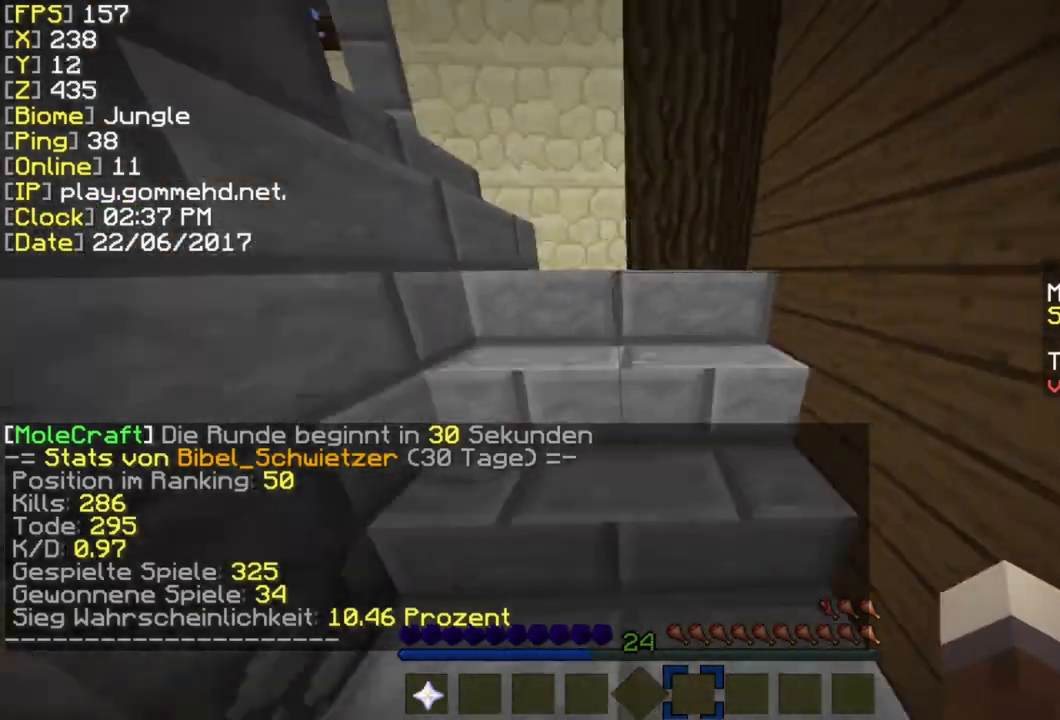
{"keys": ["ctrl", "d", "w"], "mouse": ["left", "right"], "events": [[154, "mouse_left", "down"], [154, "mouse_right", "down"], [269, "a", "up"], [269, "ctrl", "up"], [385, "d", "down"], [500, "ctrl", "down"]]}
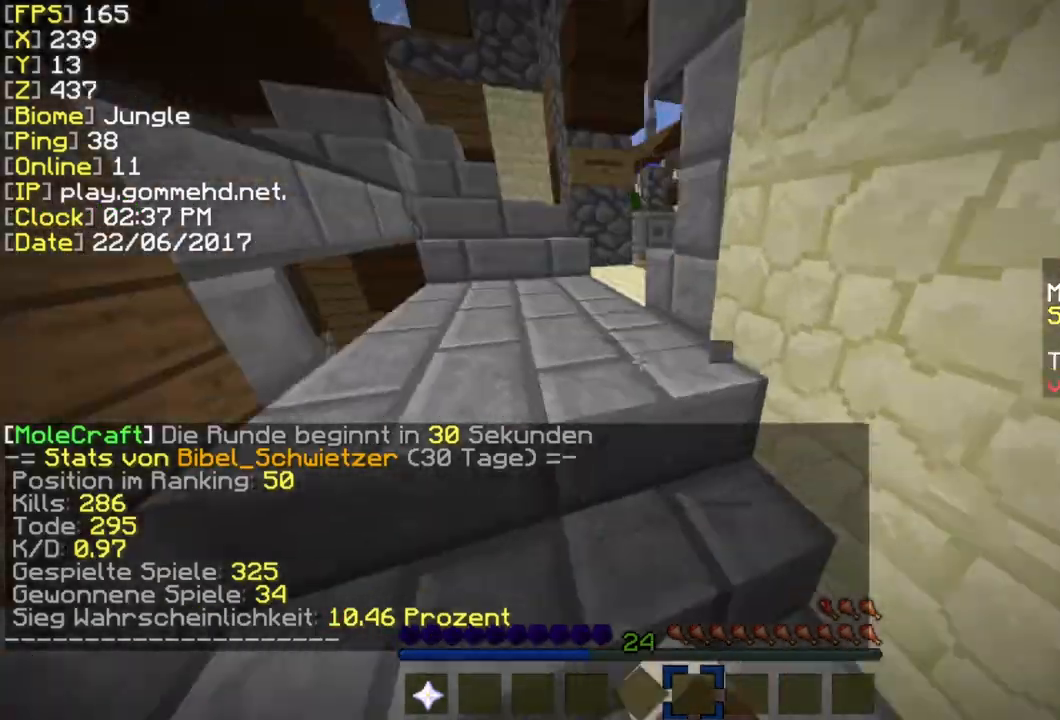
{"keys": ["ctrl", "d", "w"], "mouse": [], "events": [[38, "mouse_right", "up"], [77, "mouse_left", "up"], [346, "mouse_right", "down"], [385, "mouse_right", "up"]]}
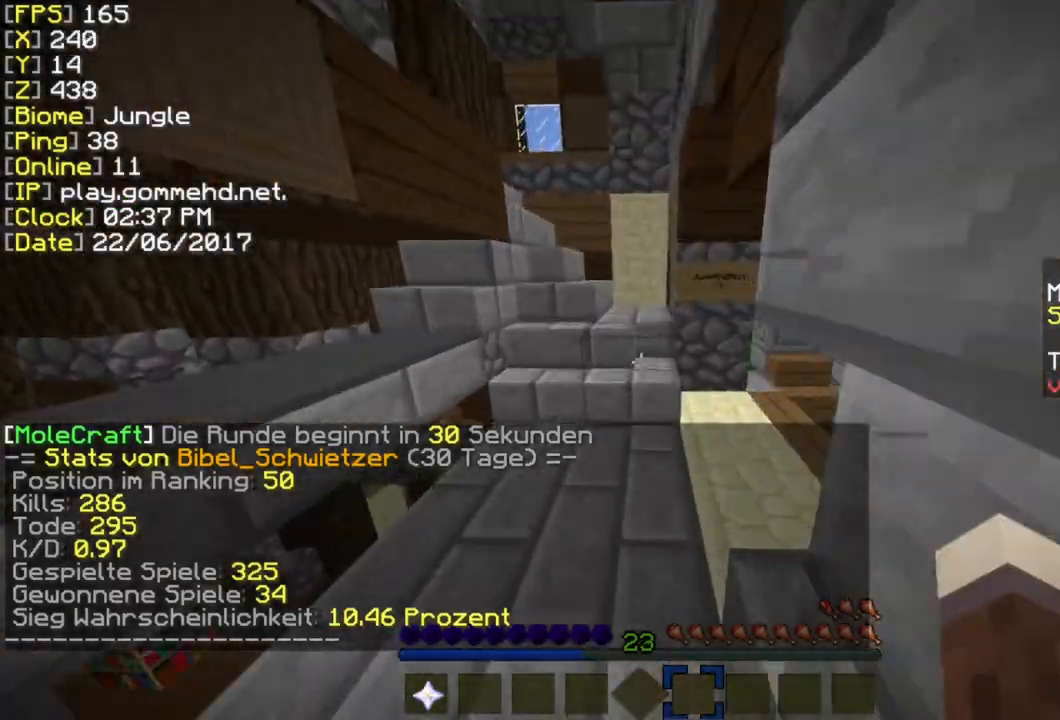
{"keys": ["ctrl", "d", "w"], "mouse": ["left", "right"], "events": [[192, "d", "up"], [308, "d", "down"], [346, "mouse_left", "down"], [346, "mouse_right", "down"]]}
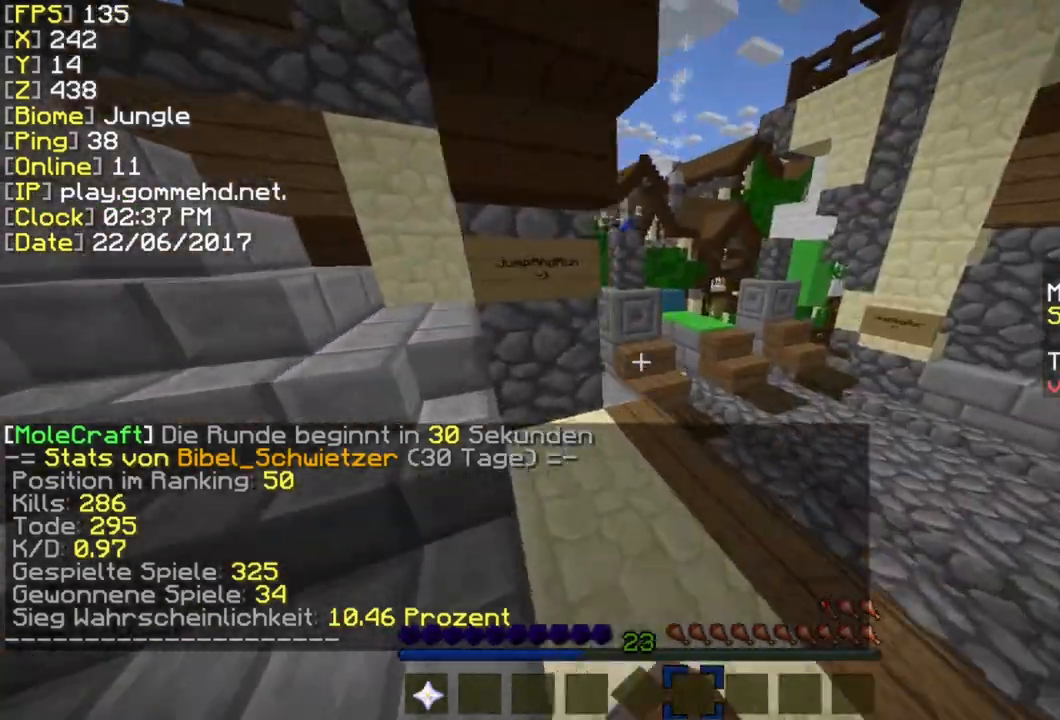
{"keys": ["ctrl", "d", "w"], "mouse": ["right"], "events": [[154, "mouse_left", "up"], [192, "mouse_right", "up"], [462, "mouse_right", "down"]]}
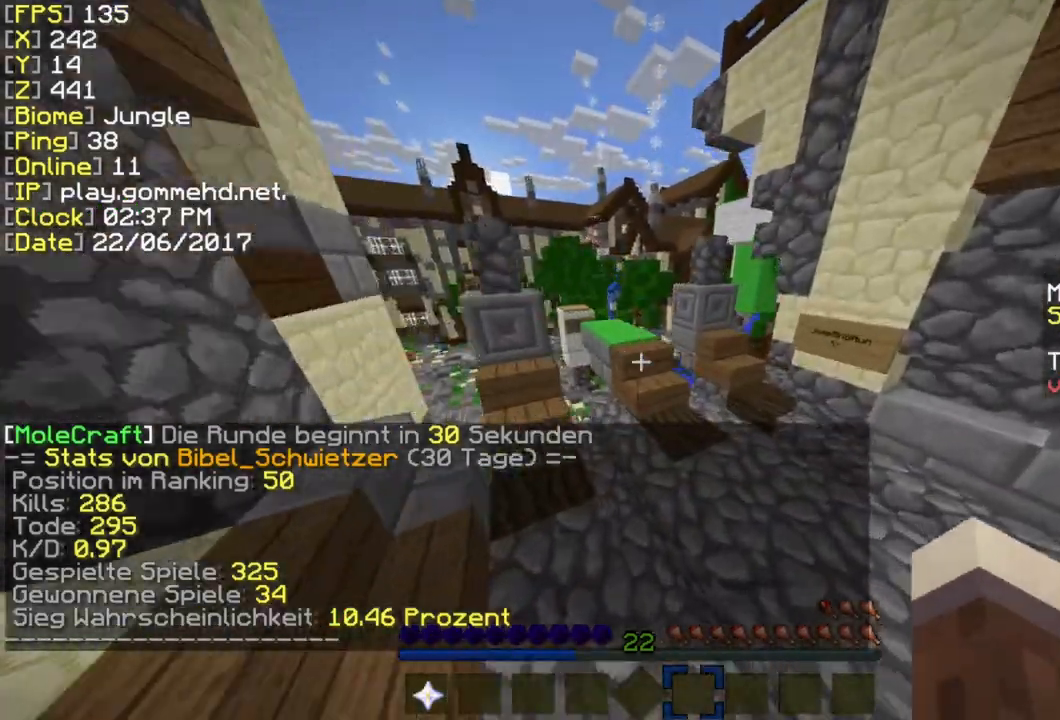
{"keys": ["ctrl", "w"], "mouse": [], "events": [[154, "d", "up"], [346, "mouse_right", "up"]]}
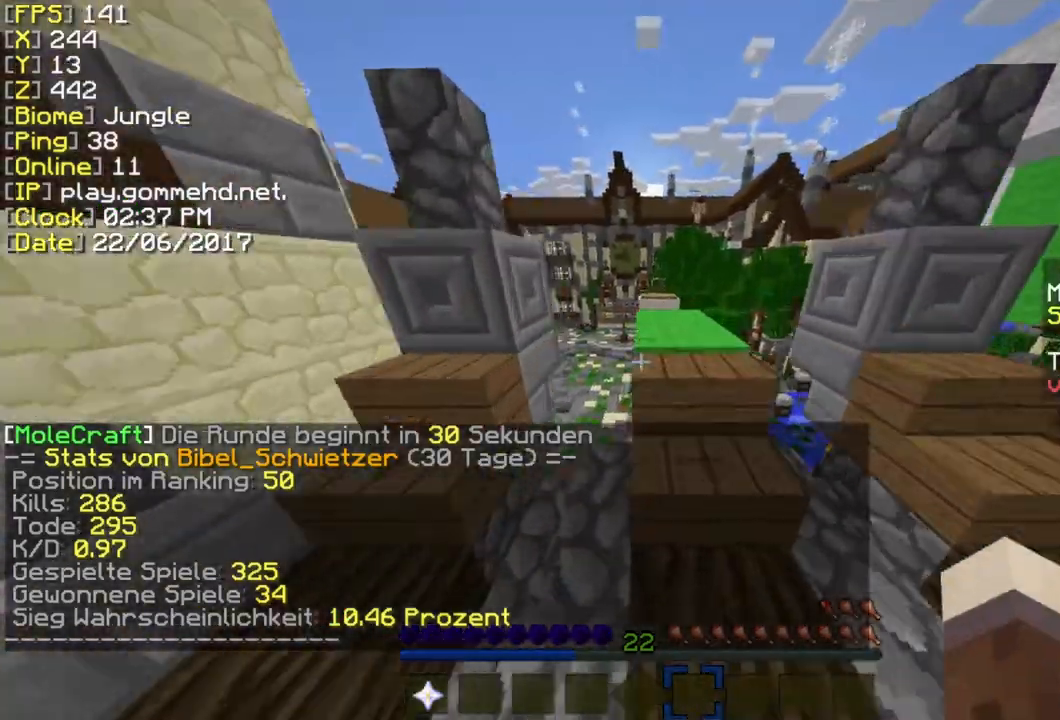
{"keys": ["ctrl", "w"], "mouse": ["right"], "events": [[192, "mouse_left", "down"], [308, "mouse_left", "up"], [346, "mouse_right", "down"]]}
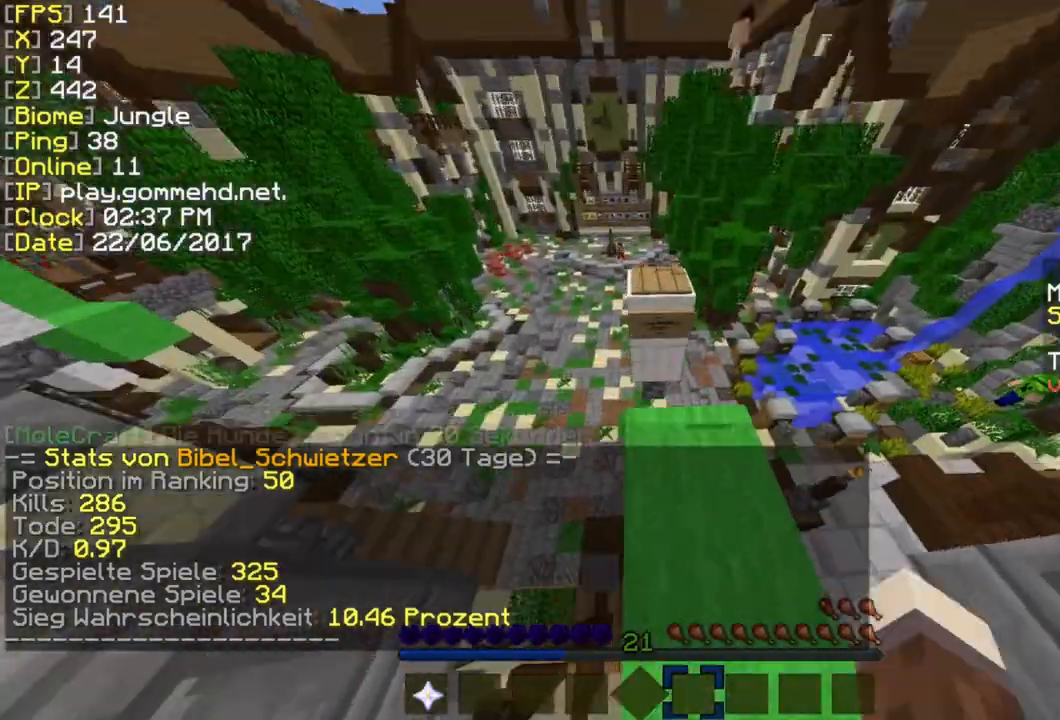
{"keys": ["ctrl"], "mouse": ["left", "right"], "events": [[38, "mouse_right", "up"], [38, "space", "down"], [231, "mouse_left", "down"], [231, "space", "up"], [231, "w", "up"], [308, "mouse_right", "down"]]}
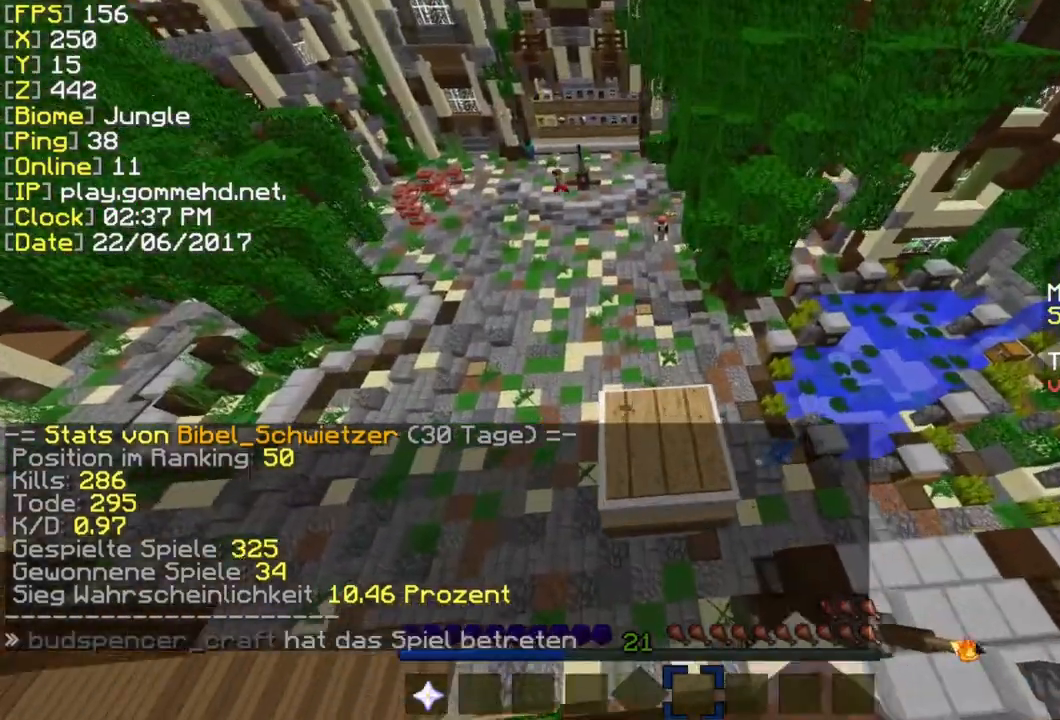
{"keys": ["ctrl"], "mouse": [], "events": [[38, "mouse_left", "up"], [192, "mouse_right", "up"]]}
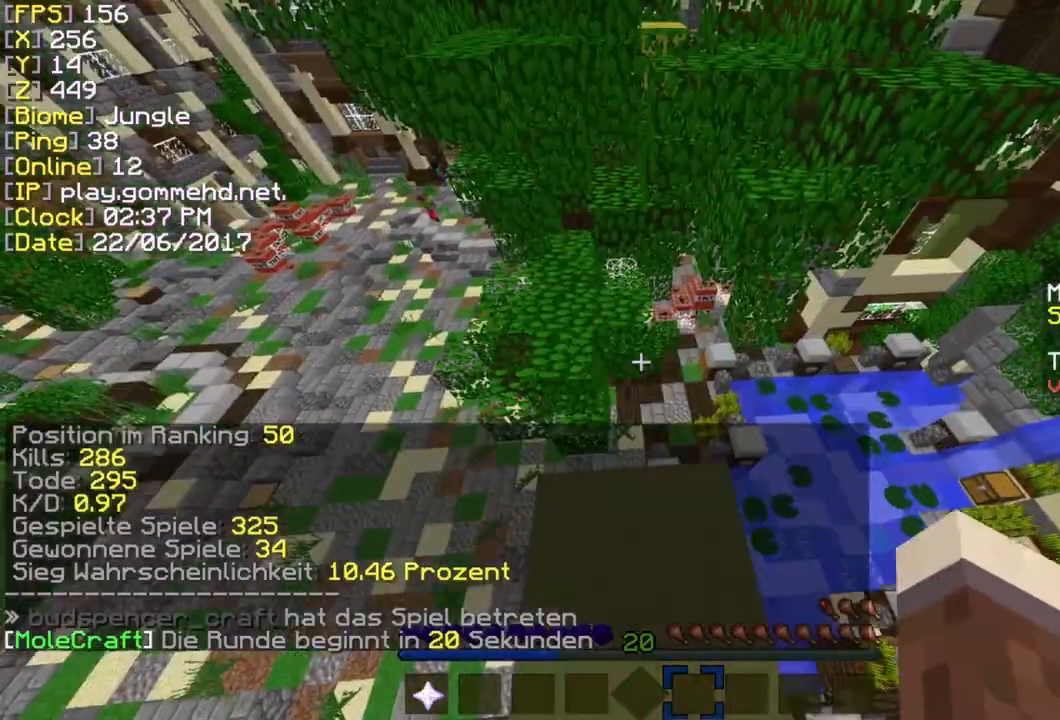
{"keys": ["ctrl"], "mouse": [], "events": []}
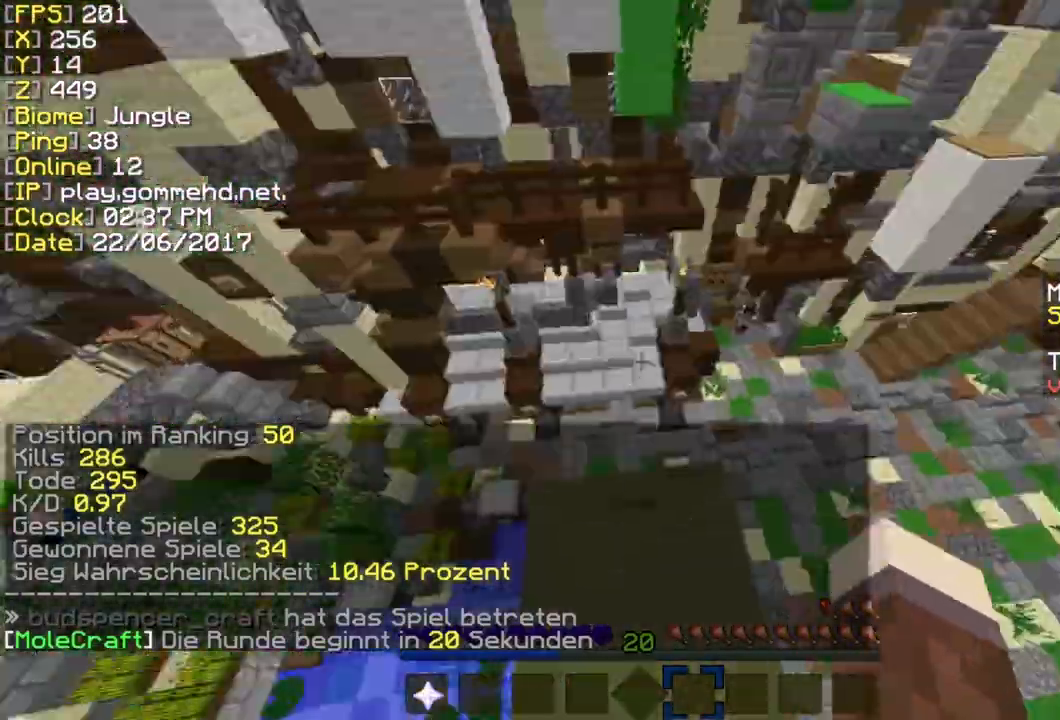
{"keys": ["ctrl"], "mouse": [], "events": []}
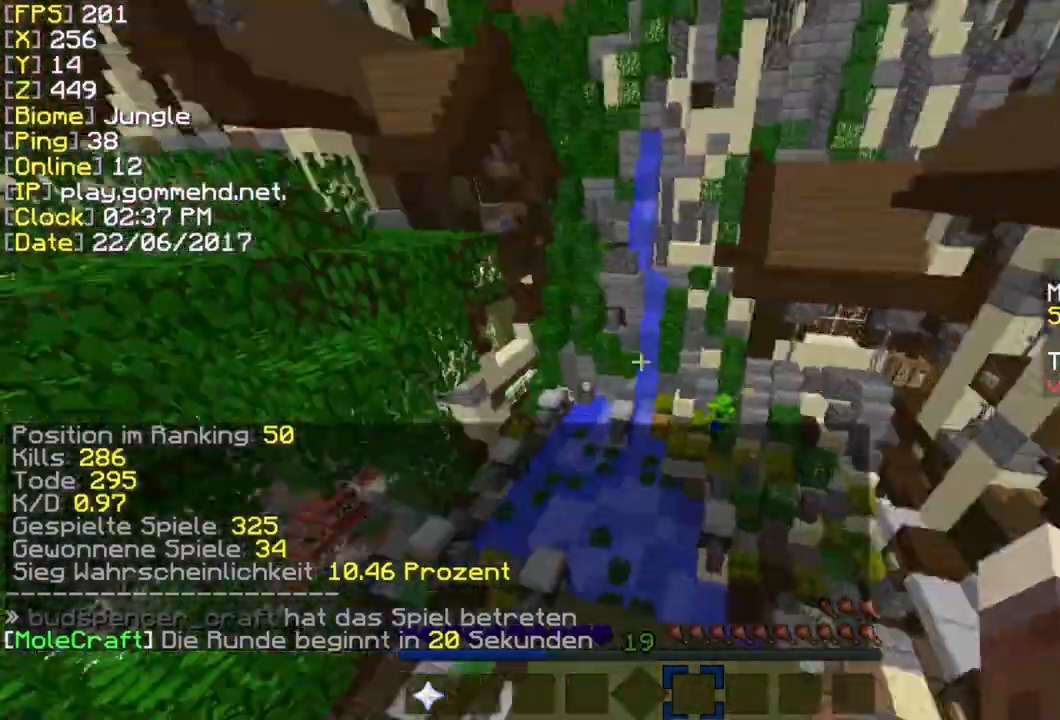
{"keys": ["ctrl"], "mouse": [], "events": []}
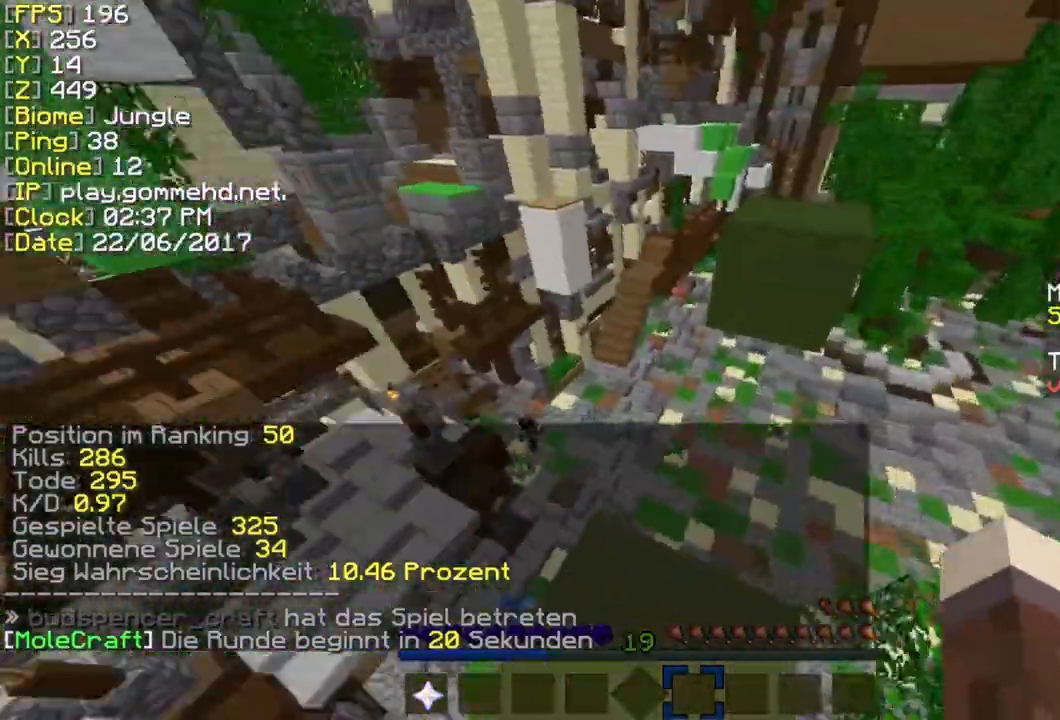
{"keys": ["ctrl"], "mouse": [], "events": []}
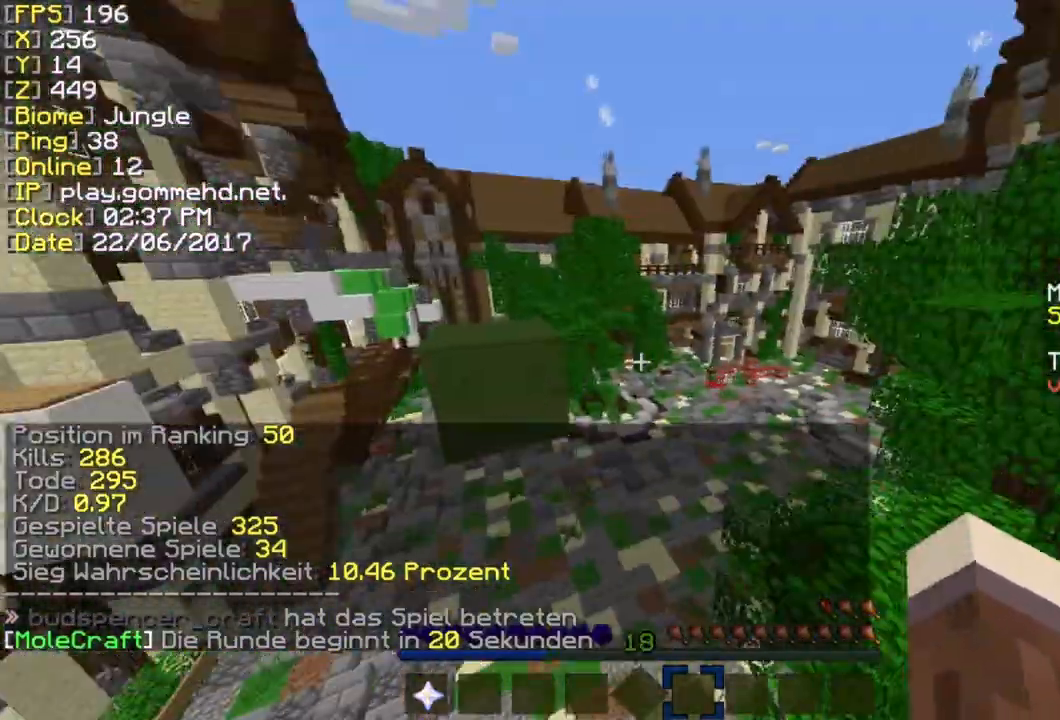
{"keys": ["ctrl"], "mouse": [], "events": [[38, "w", "down"], [192, "space", "down"], [346, "space", "up"], [346, "w", "up"]]}
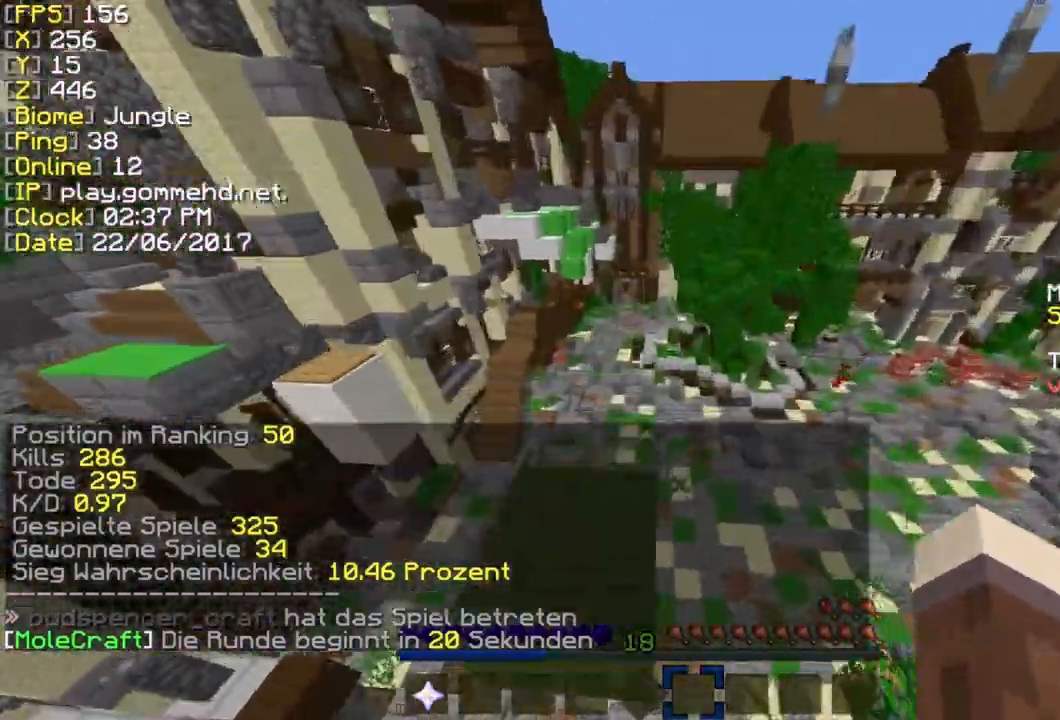
{"keys": ["a", "ctrl"], "mouse": [], "events": [[154, "mouse_right", "down"], [346, "mouse_right", "up"], [500, "a", "down"]]}
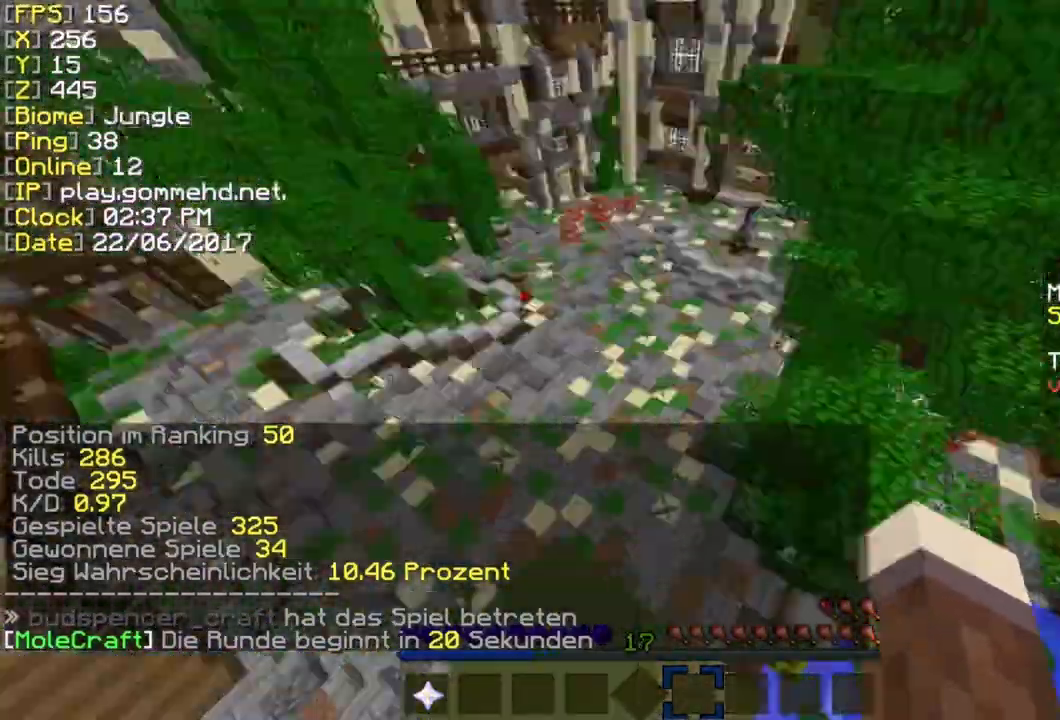
{"keys": ["ctrl"], "mouse": [], "events": [[77, "a", "up"], [346, "s", "down"], [462, "s", "up"]]}
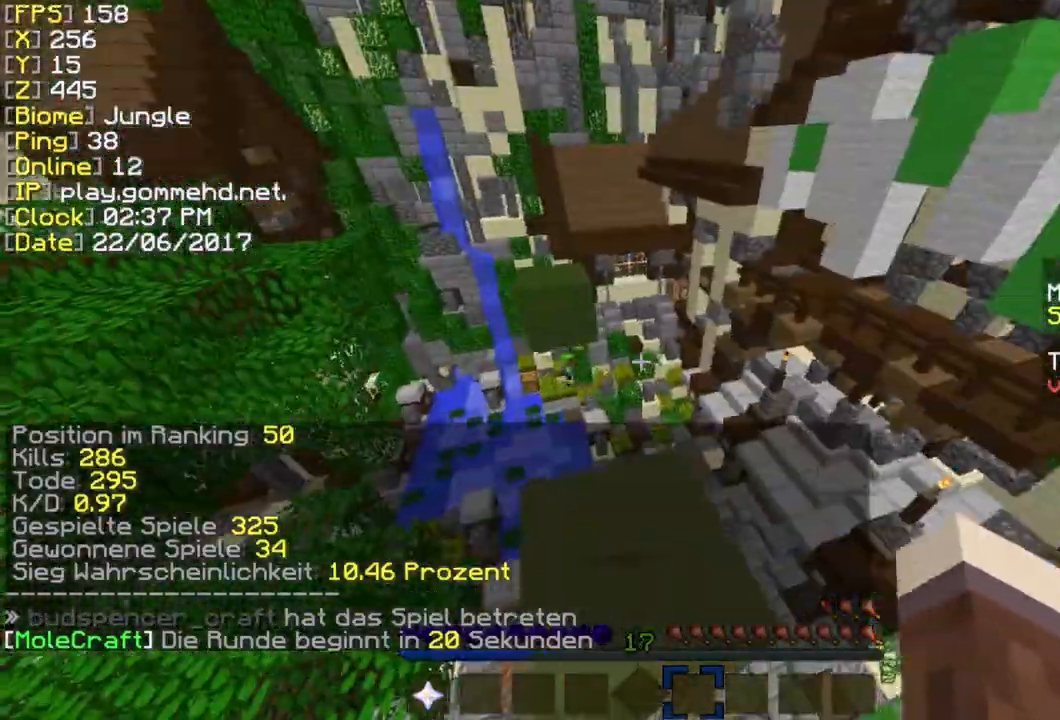
{"keys": ["ctrl", "w"], "mouse": [], "events": [[385, "w", "down"]]}
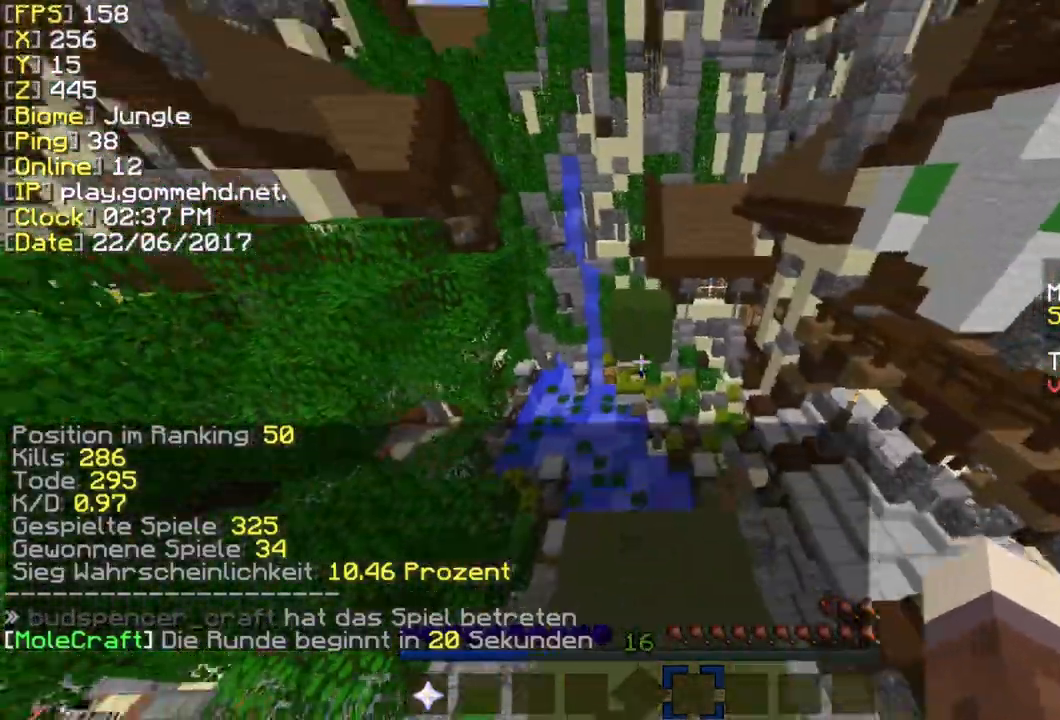
{"keys": ["ctrl", "w"], "mouse": [], "events": [[77, "space", "down"], [385, "space", "up"]]}
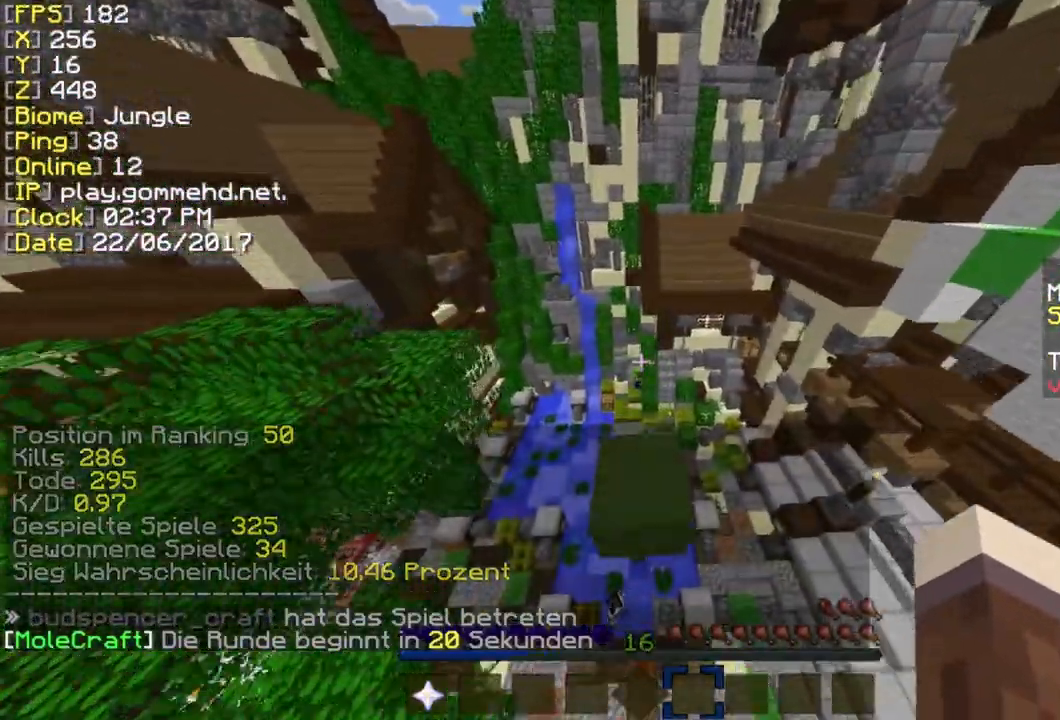
{"keys": ["ctrl"], "mouse": [], "events": [[192, "w", "up"]]}